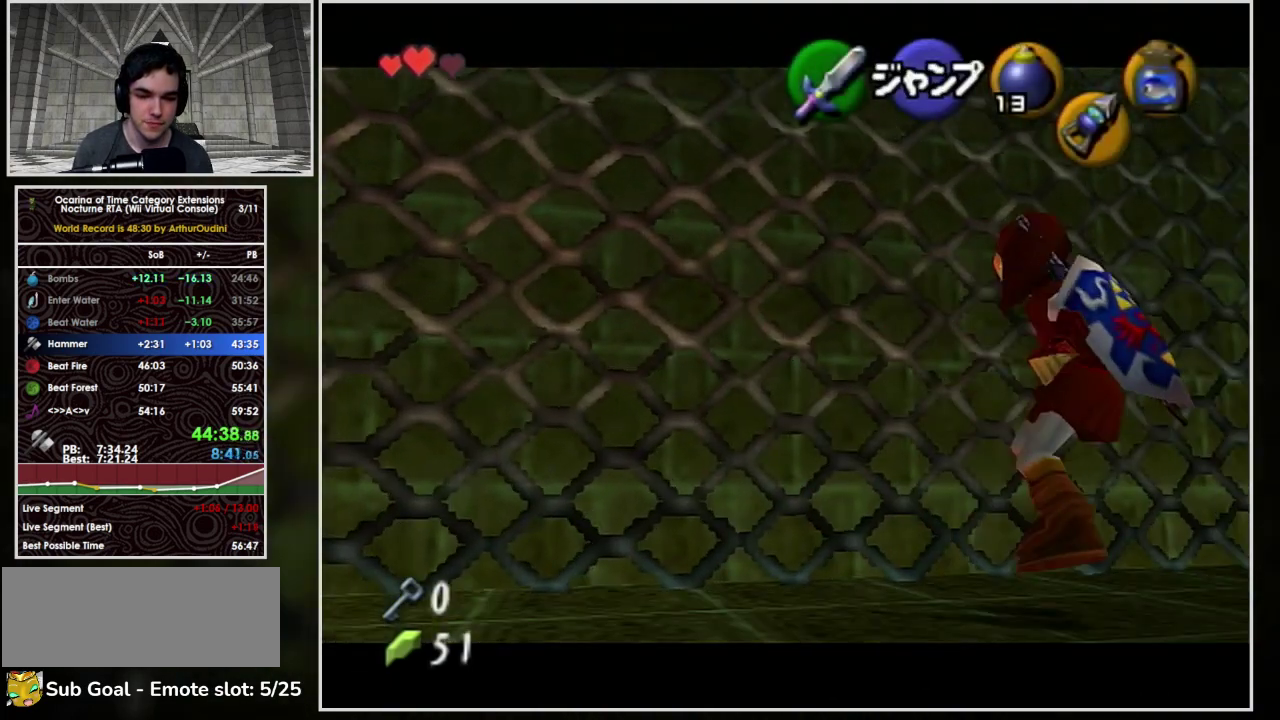
Gameplay with a controller (Nintendo layout); each line is a JSON object with the inputs held at the frame after it. "events" lists button and stick changes between this image and that frame as [ms after this image, input, new state], when the widget could be followed in between. Not read: L3 R3.
{"buttons": ["A"], "left_stick": "up-right", "events": [[67, "A", "up"], [167, "L1", "up"], [433, "left_stick", "up-right"], [467, "A", "down"]]}
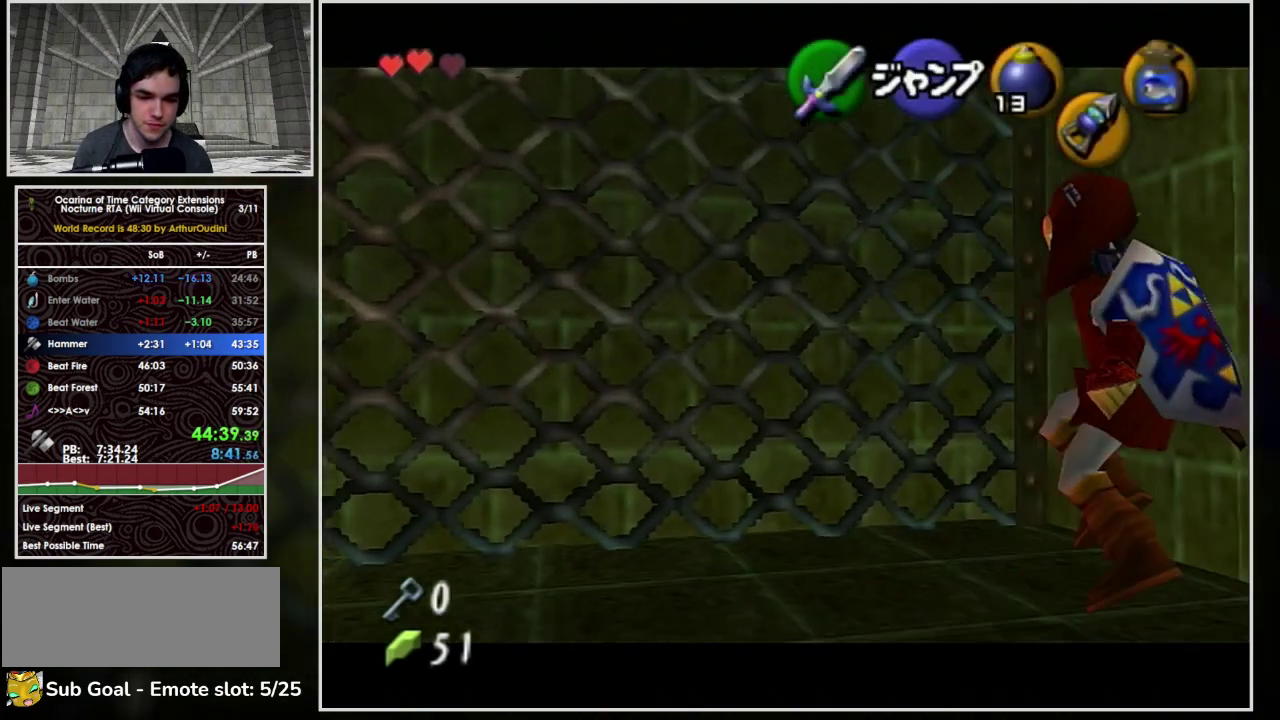
{"buttons": [], "left_stick": "center", "events": [[133, "A", "up"], [133, "left_stick", "center"]]}
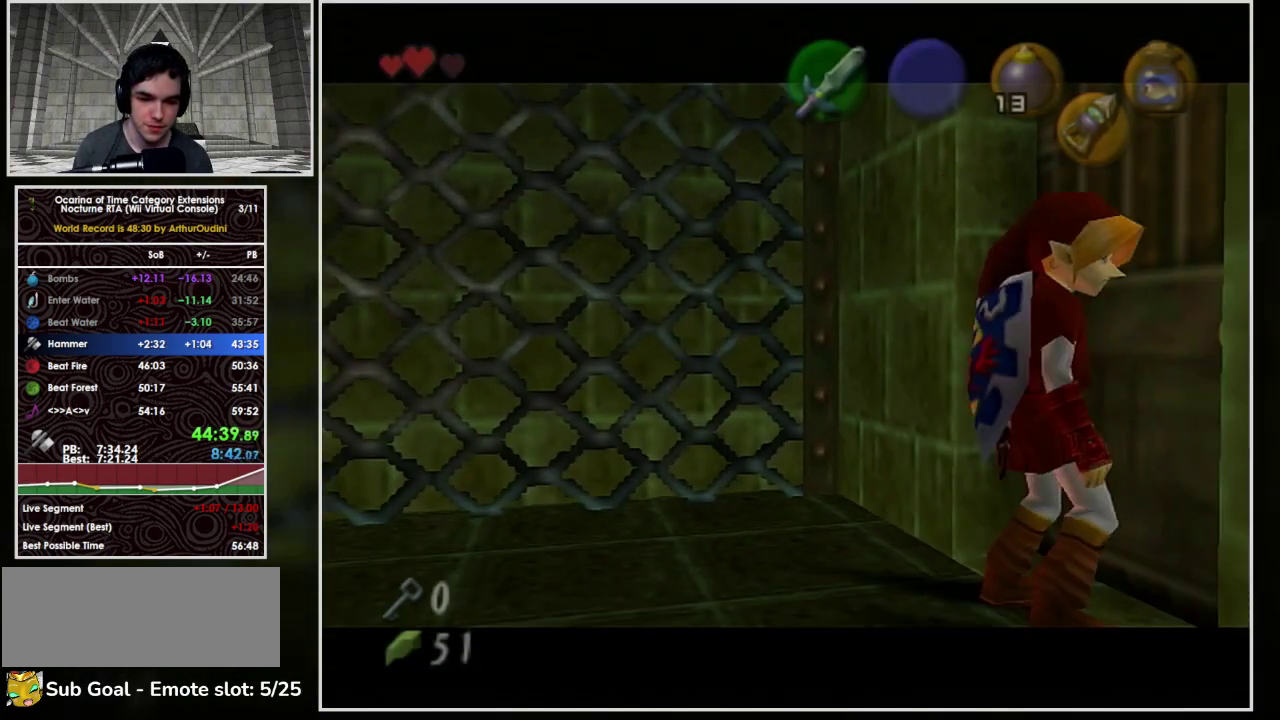
{"buttons": [], "left_stick": "center", "events": []}
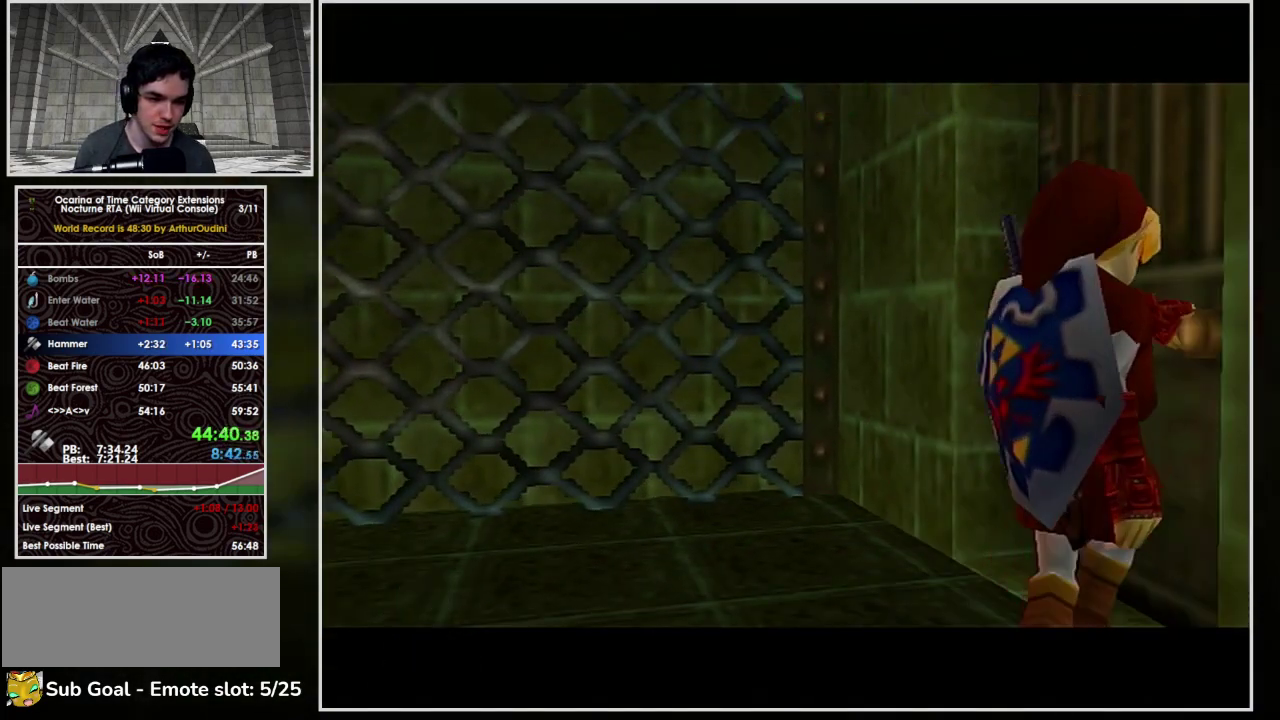
{"buttons": [], "left_stick": "center", "events": []}
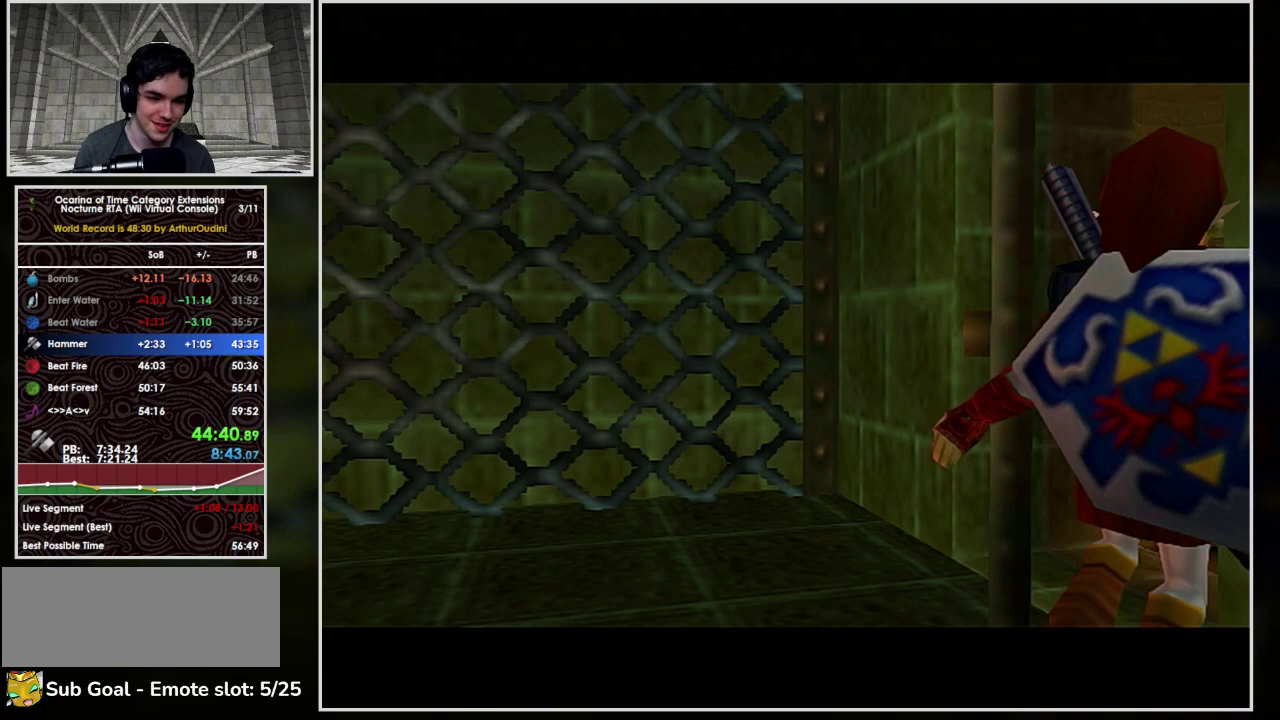
{"buttons": ["L1"], "left_stick": "center", "events": [[433, "L1", "down"]]}
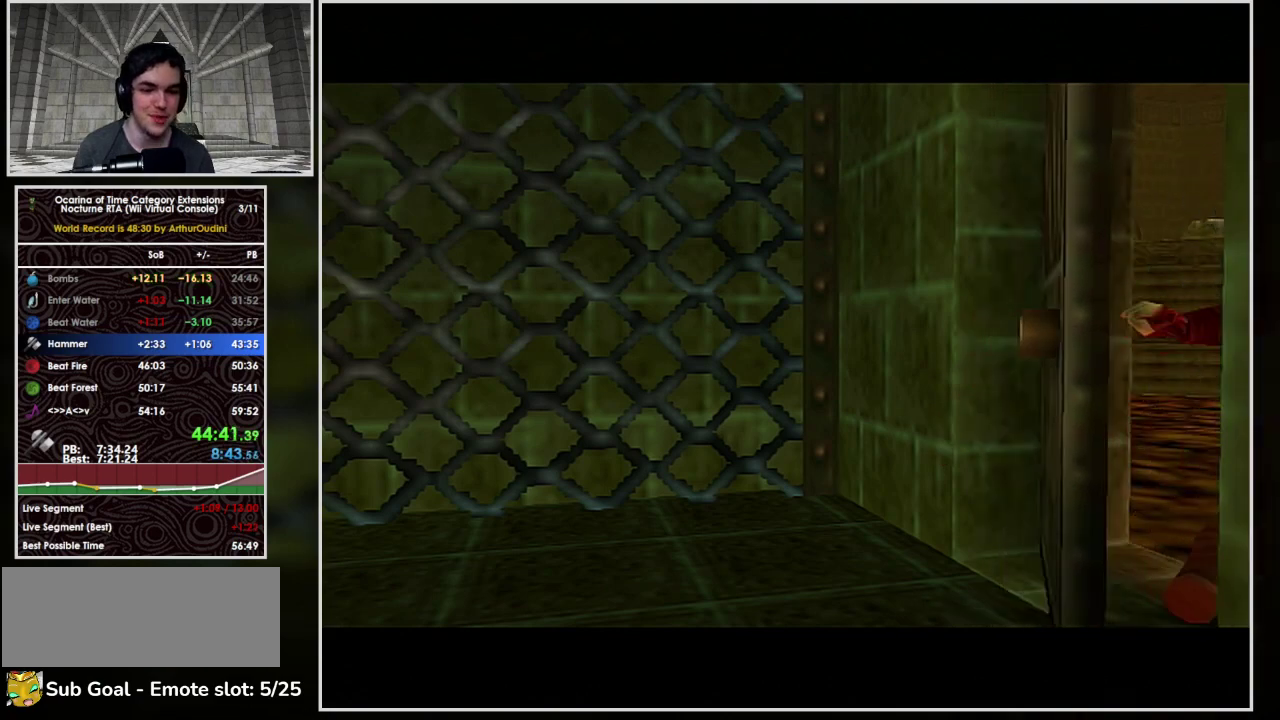
{"buttons": [], "left_stick": "center", "events": [[267, "L1", "up"]]}
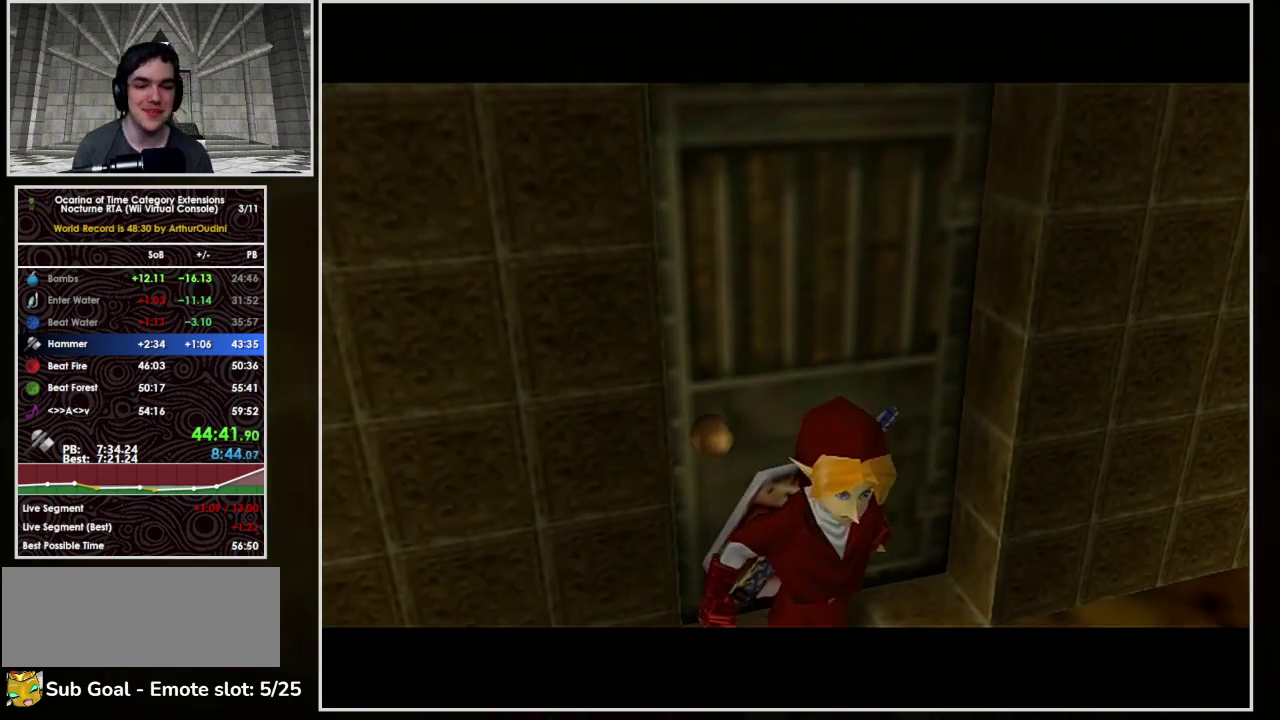
{"buttons": [], "left_stick": "up", "events": [[500, "left_stick", "up"]]}
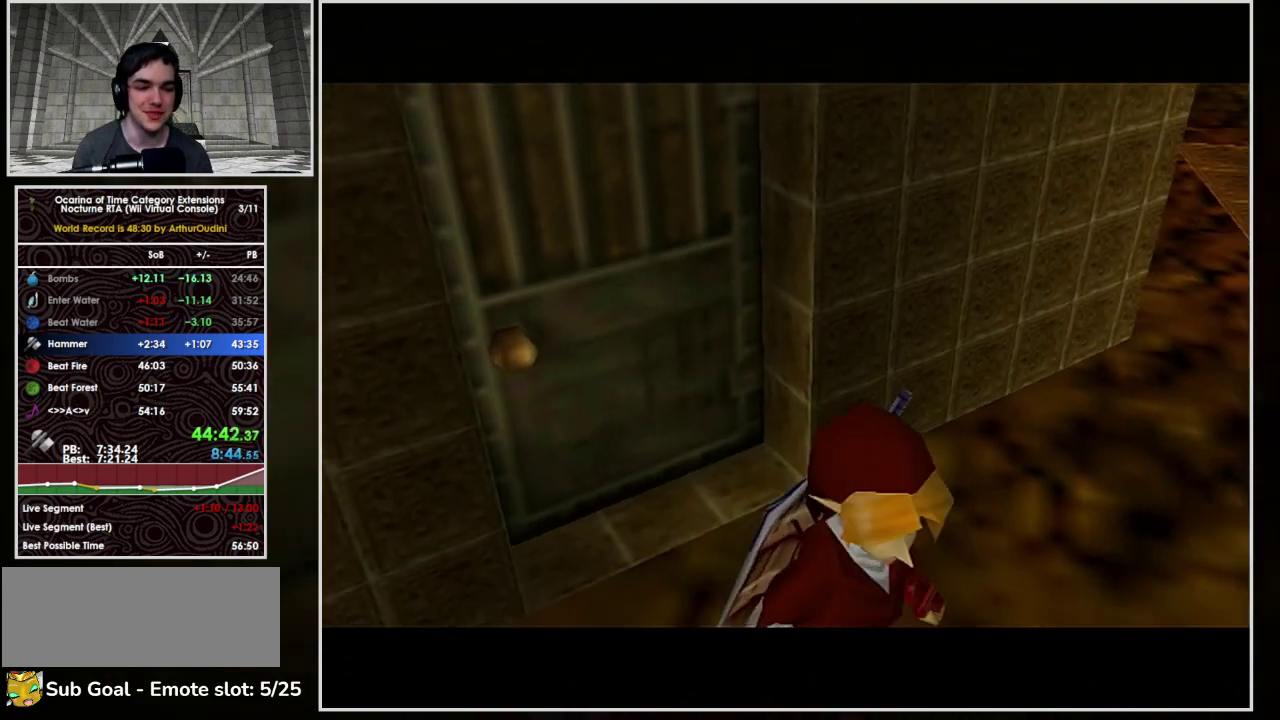
{"buttons": [], "left_stick": "up", "events": []}
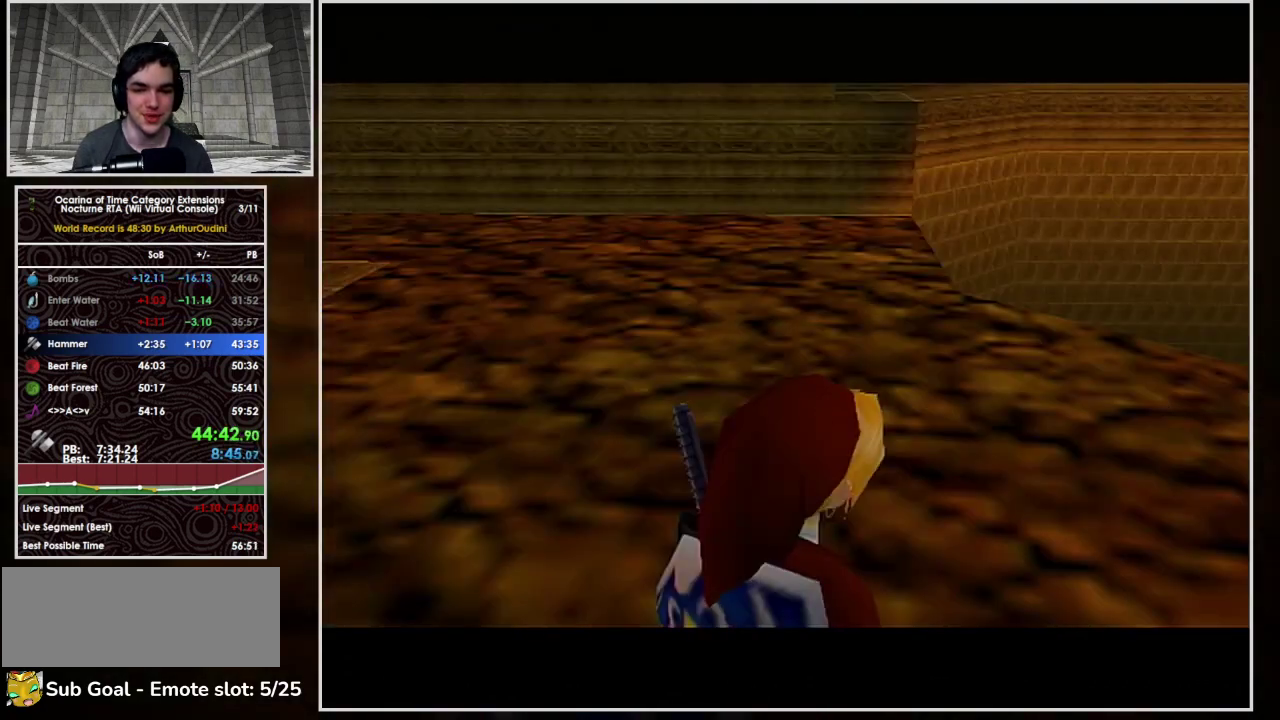
{"buttons": [], "left_stick": "up-left", "events": [[167, "left_stick", "up-left"]]}
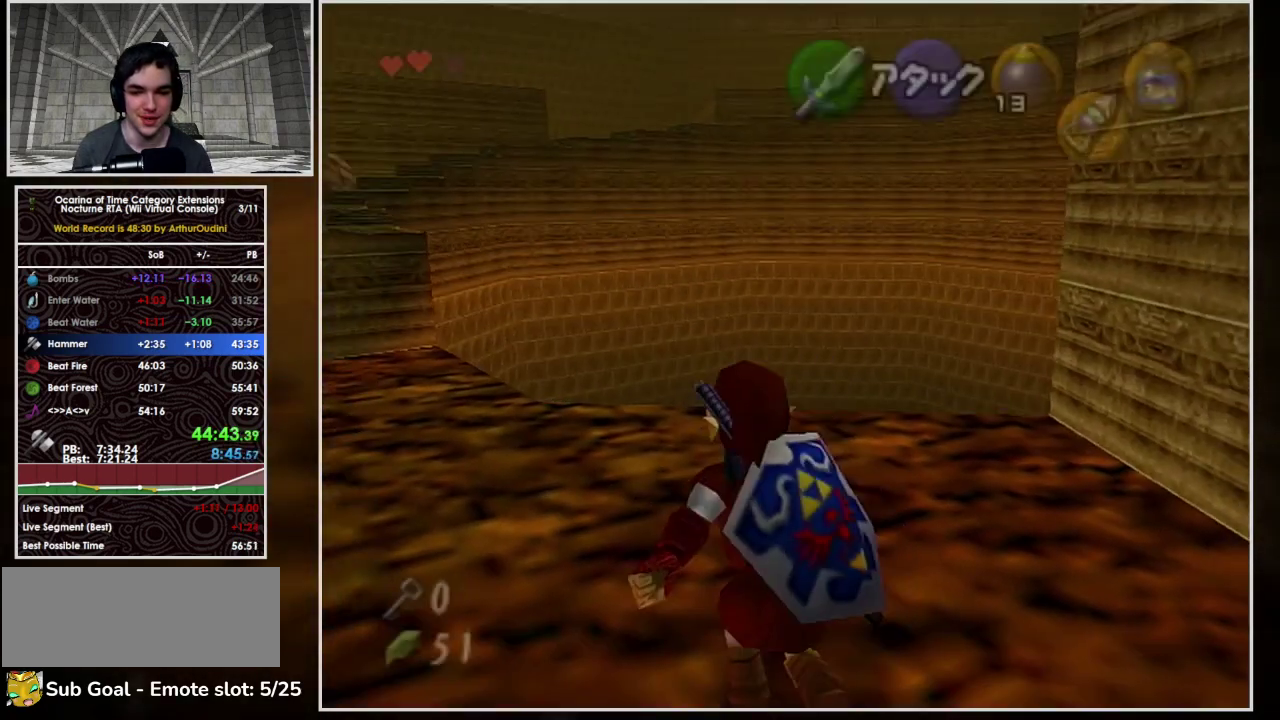
{"buttons": ["A"], "left_stick": "up", "events": [[67, "A", "down"], [67, "L1", "down"], [133, "left_stick", "up"], [333, "L1", "up"]]}
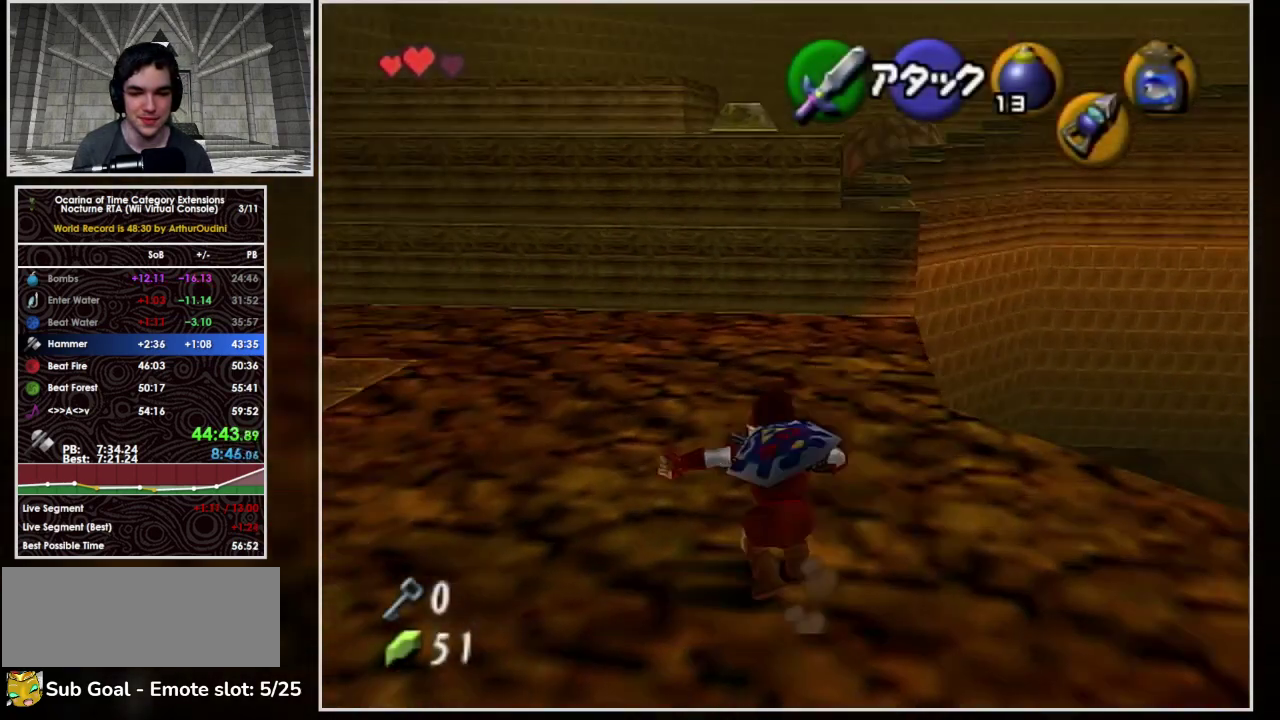
{"buttons": [], "left_stick": "up", "events": [[500, "A", "up"]]}
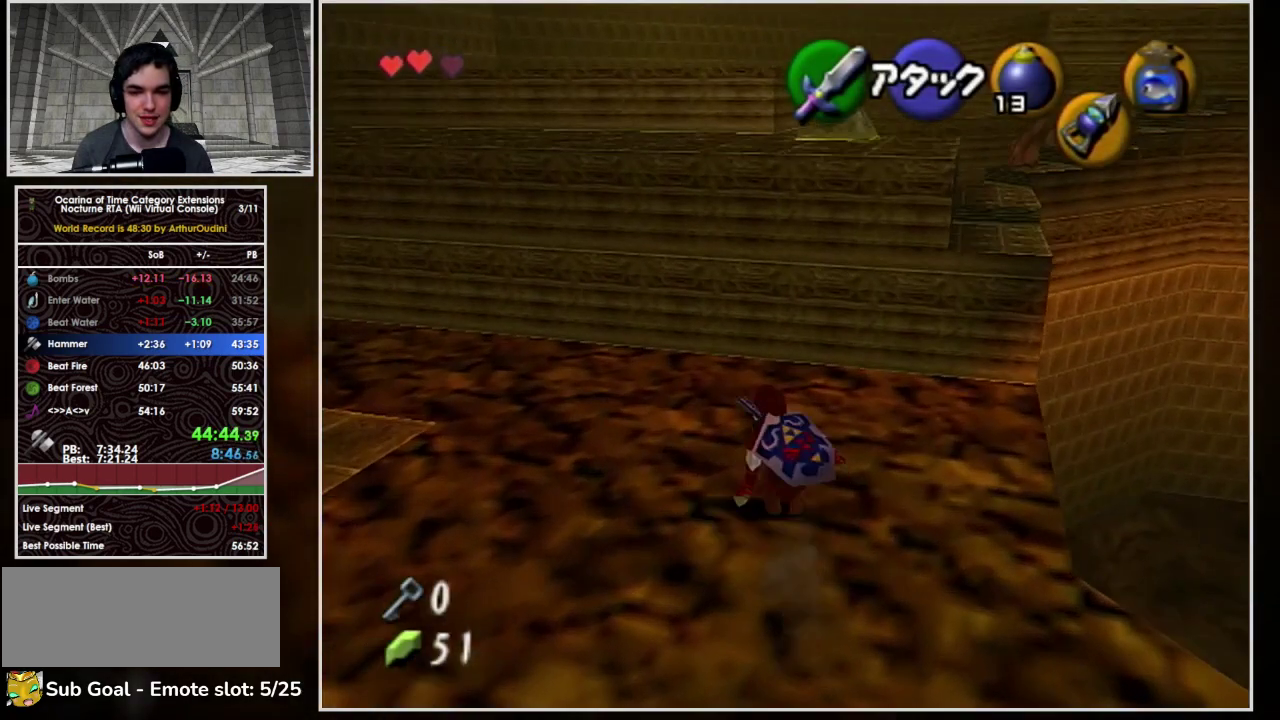
{"buttons": ["A", "L1"], "left_stick": "up", "events": [[300, "left_stick", "up-right"], [467, "L1", "down"], [467, "left_stick", "up"], [500, "A", "down"]]}
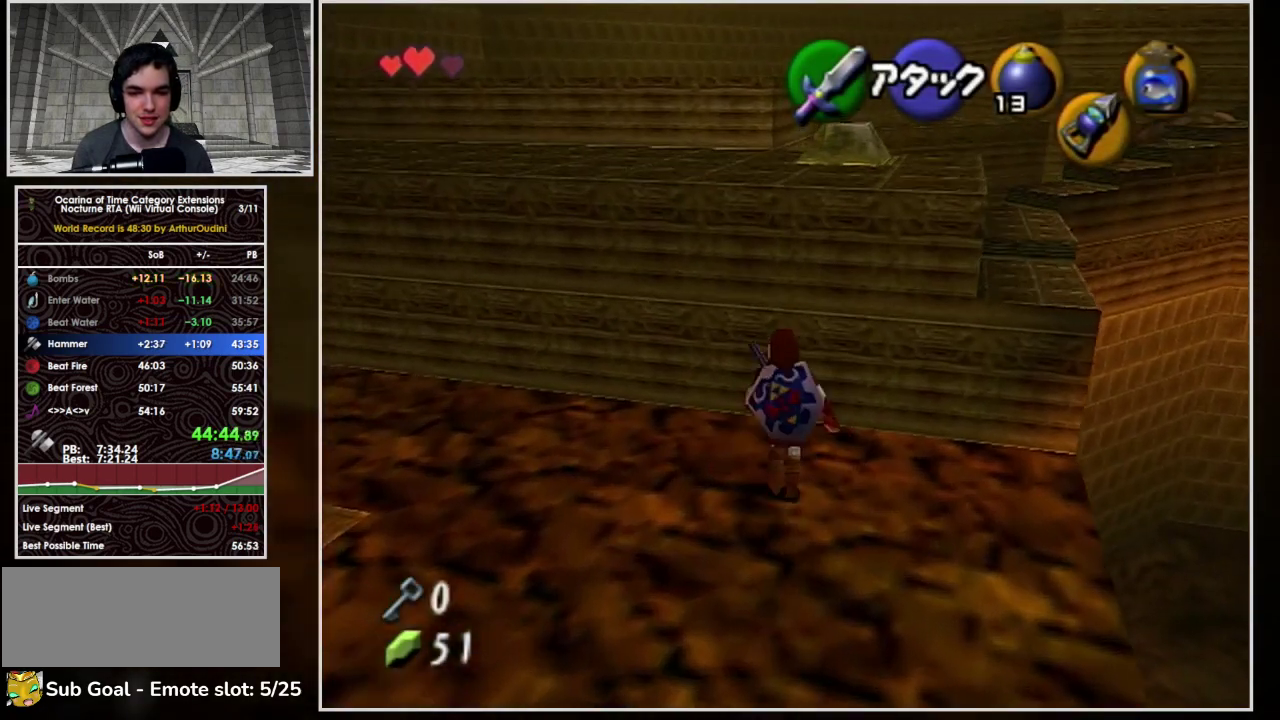
{"buttons": ["L1"], "left_stick": "up", "events": [[133, "A", "up"], [233, "A", "down"], [333, "A", "up"], [400, "A", "down"], [467, "A", "up"]]}
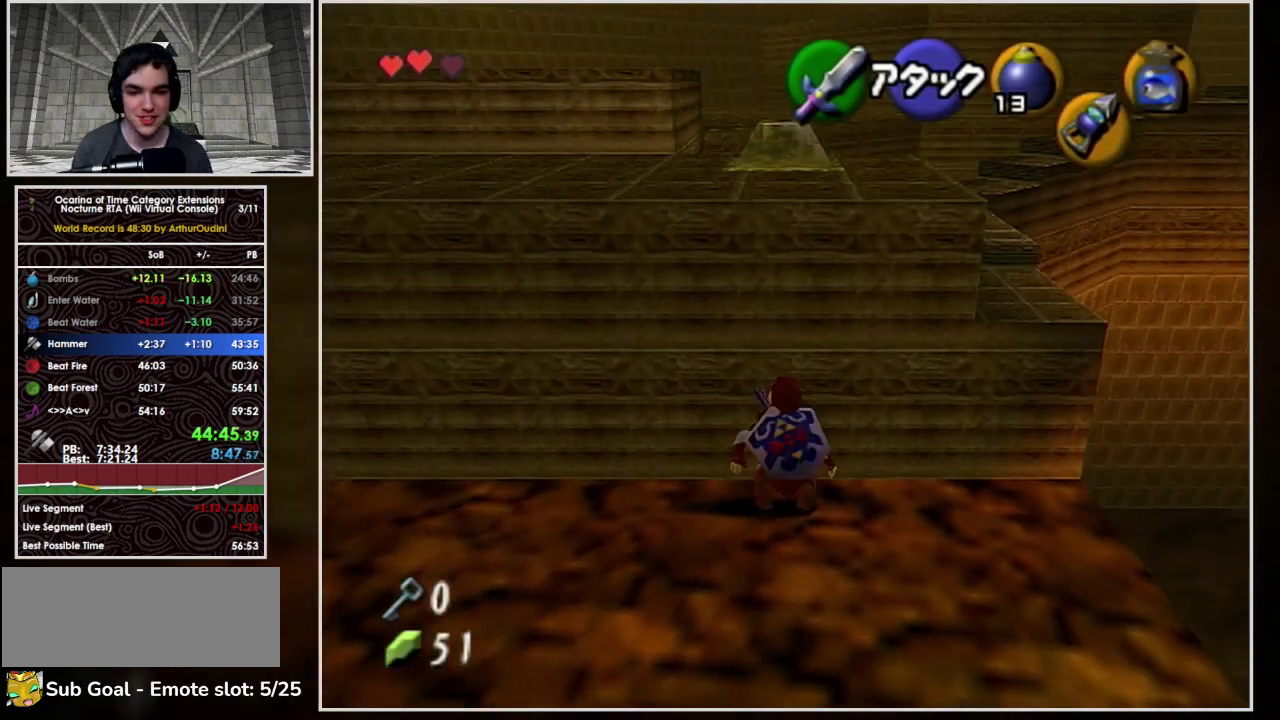
{"buttons": [], "left_stick": "up", "events": [[100, "L1", "up"], [133, "B", "down"], [300, "B", "up"]]}
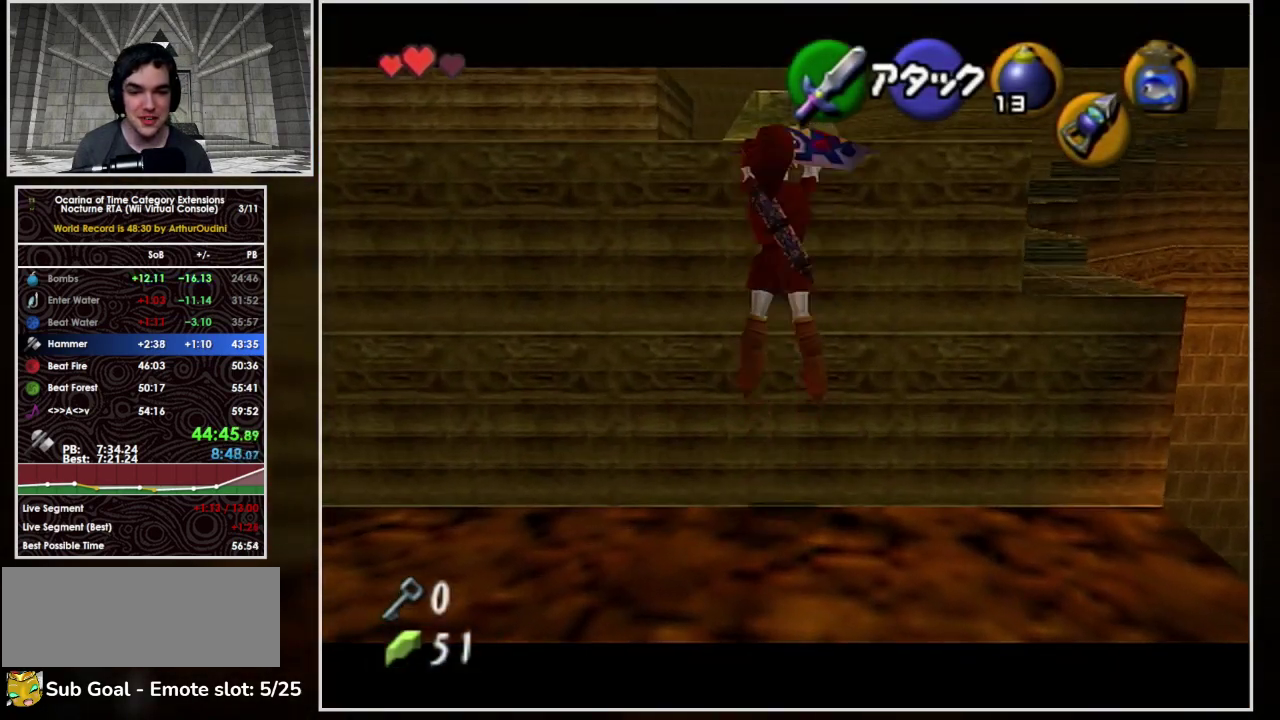
{"buttons": ["A", "L1"], "left_stick": "center", "events": [[200, "L1", "down"], [367, "left_stick", "center"], [467, "A", "down"]]}
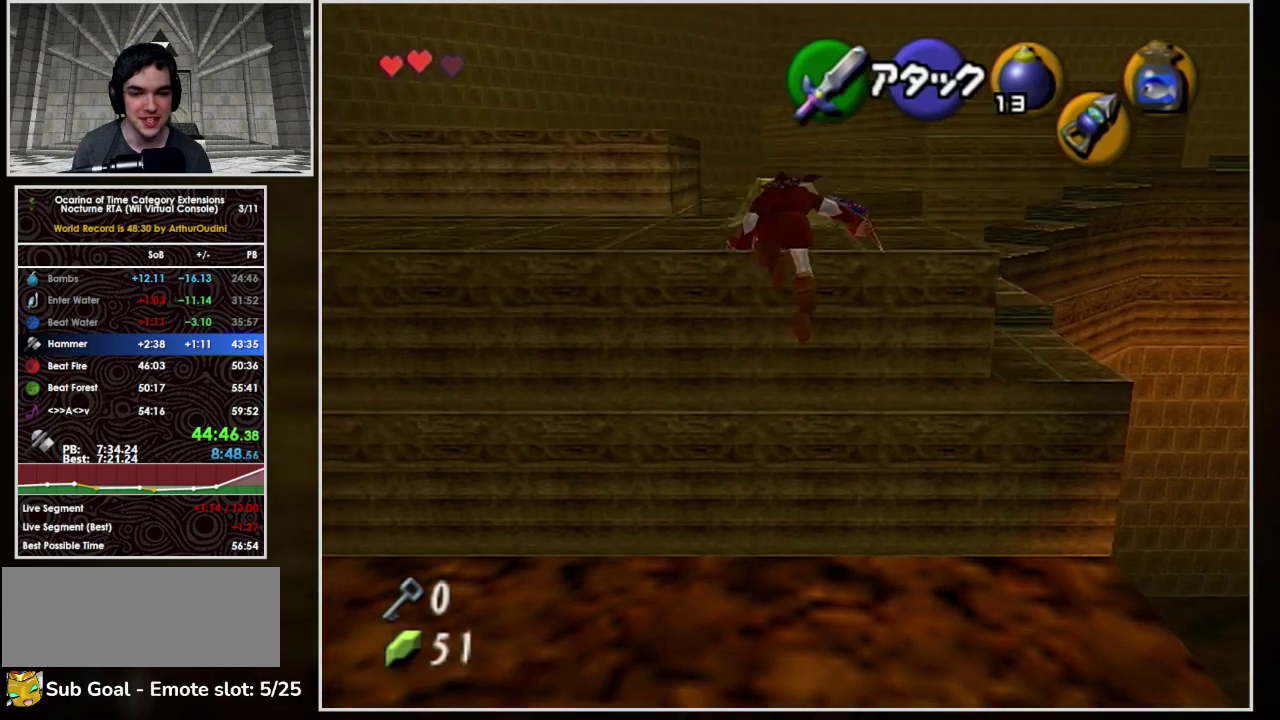
{"buttons": ["L1"], "left_stick": "up", "events": [[33, "A", "up"], [100, "A", "down"], [200, "A", "up"], [200, "left_stick", "up"], [267, "A", "down"], [333, "A", "up"]]}
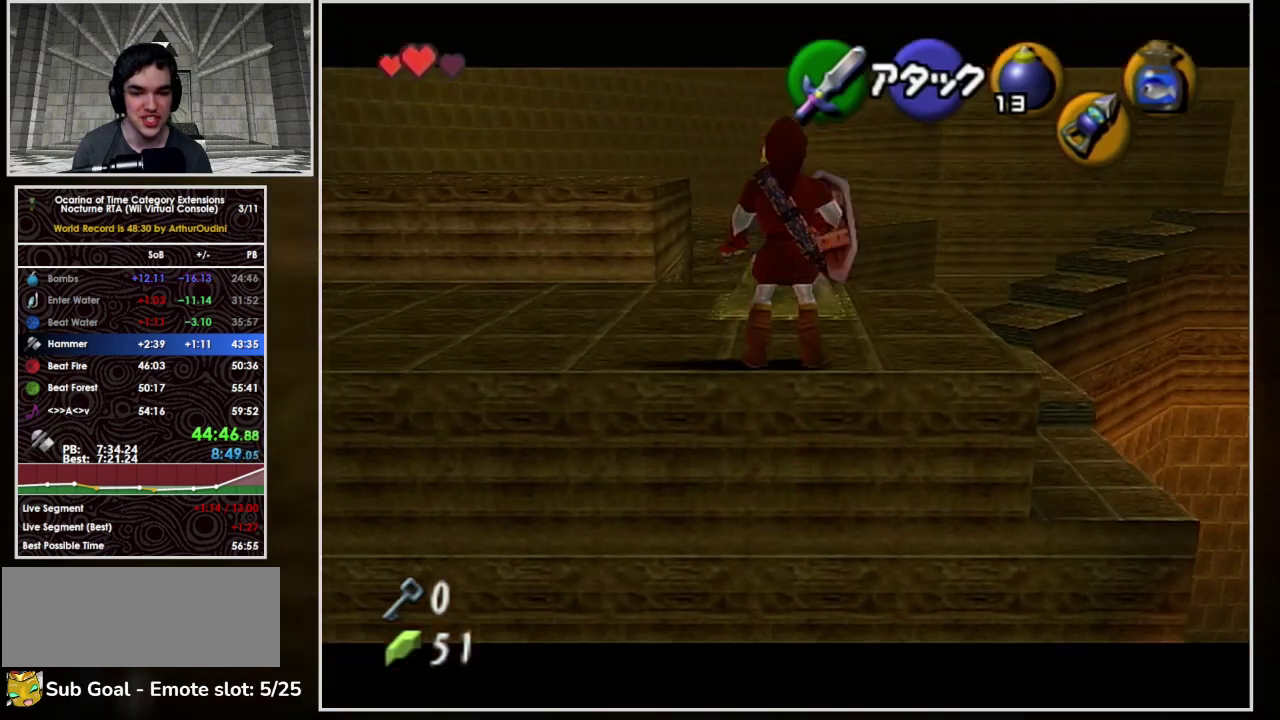
{"buttons": ["L1"], "left_stick": "center", "events": [[33, "A", "down"], [133, "A", "up"], [200, "A", "down"], [267, "left_stick", "center"], [300, "A", "up"]]}
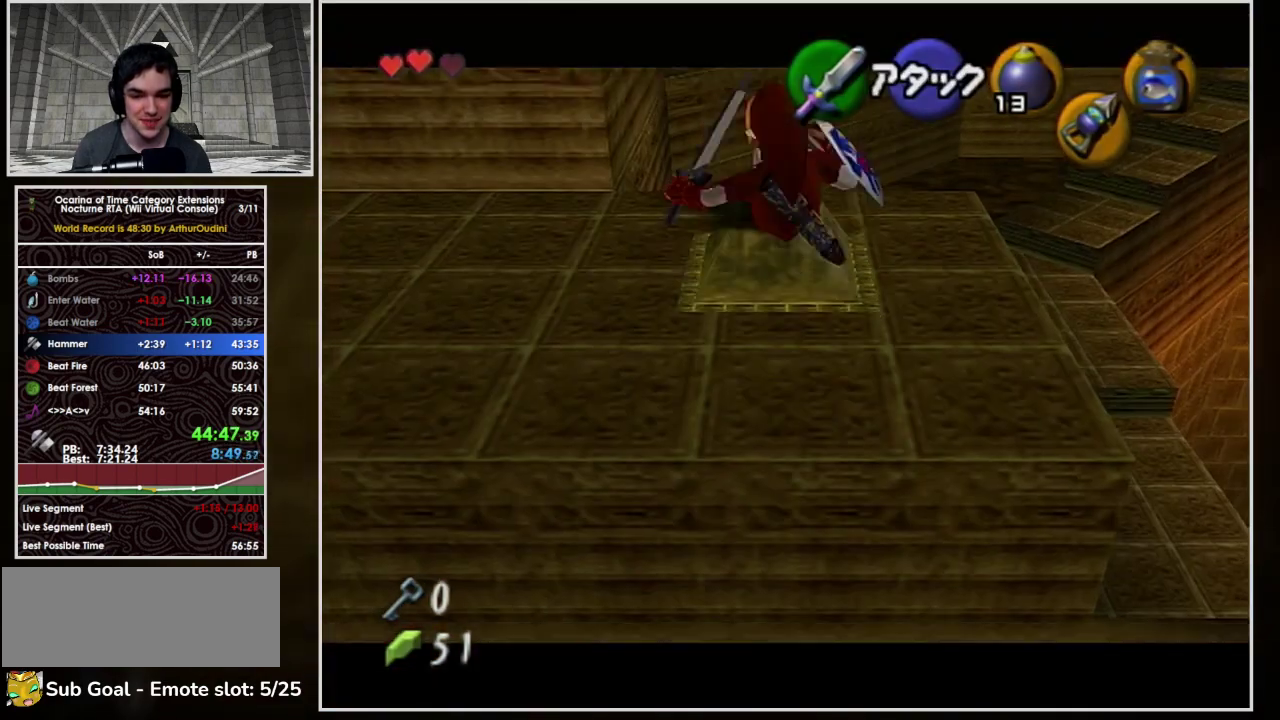
{"buttons": [], "left_stick": "center", "events": [[100, "L1", "up"]]}
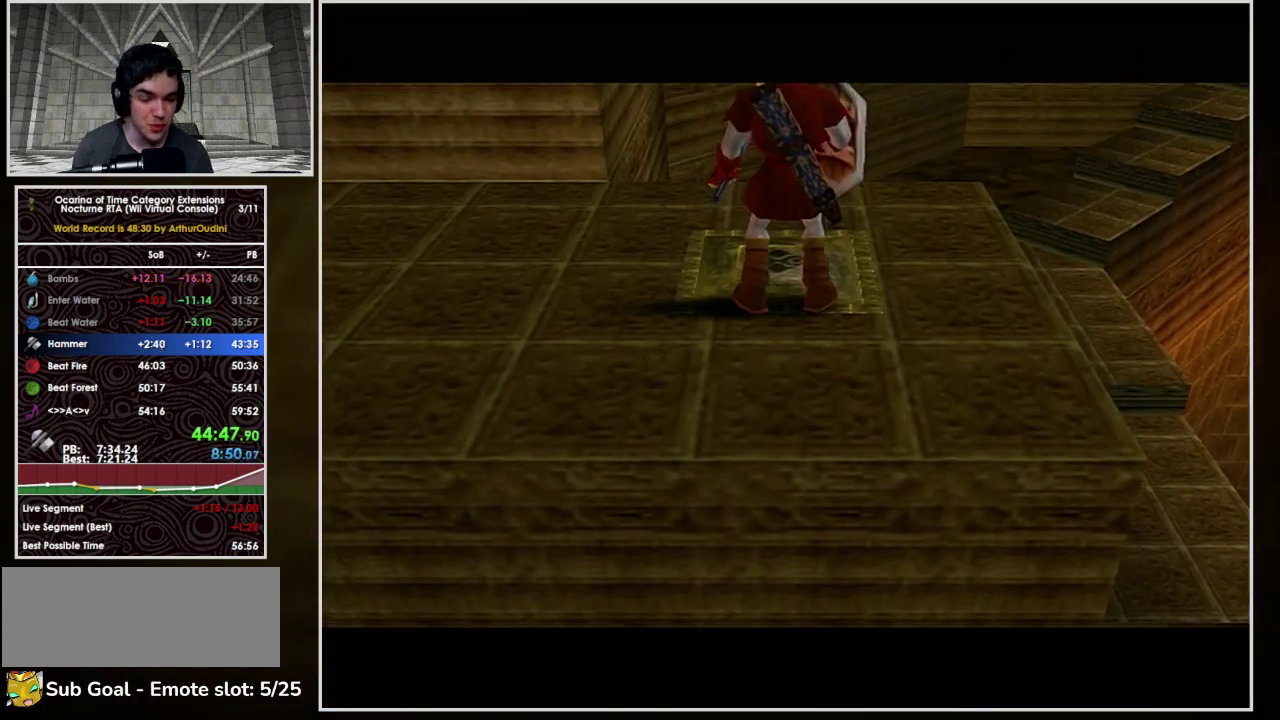
{"buttons": [], "left_stick": "center", "events": []}
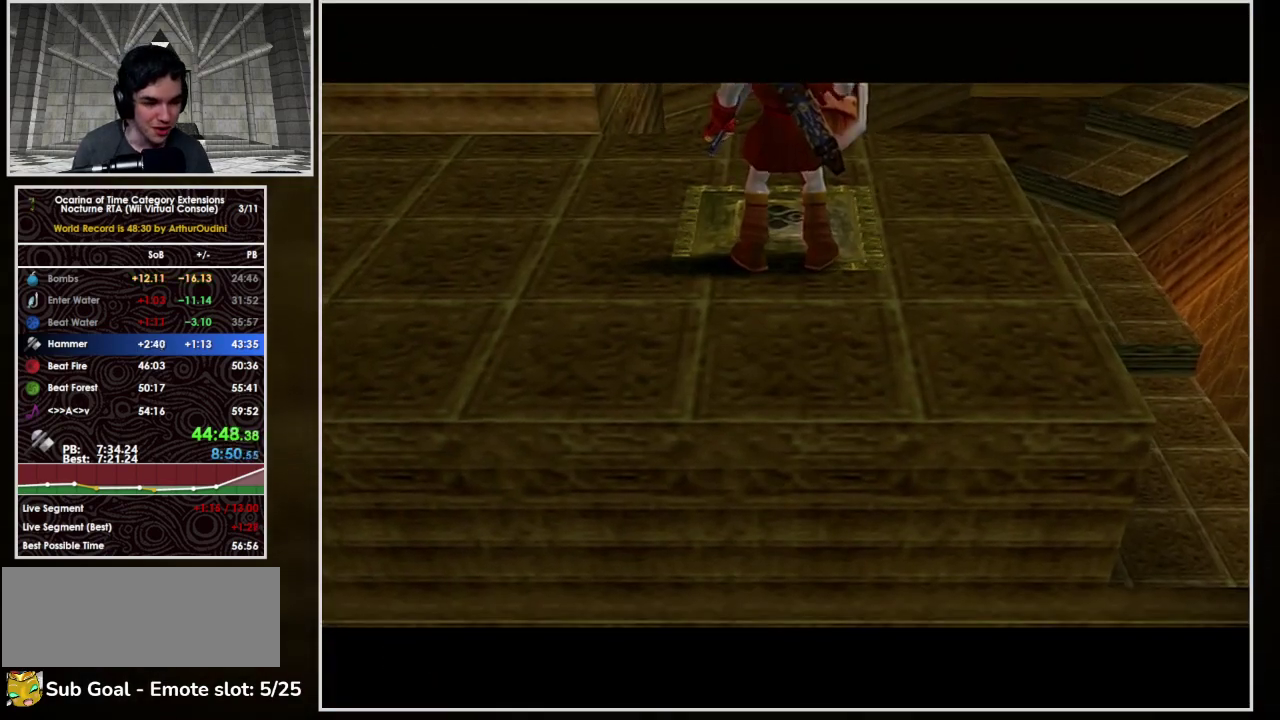
{"buttons": [], "left_stick": "center", "events": [[267, "L1", "down"], [467, "L1", "up"]]}
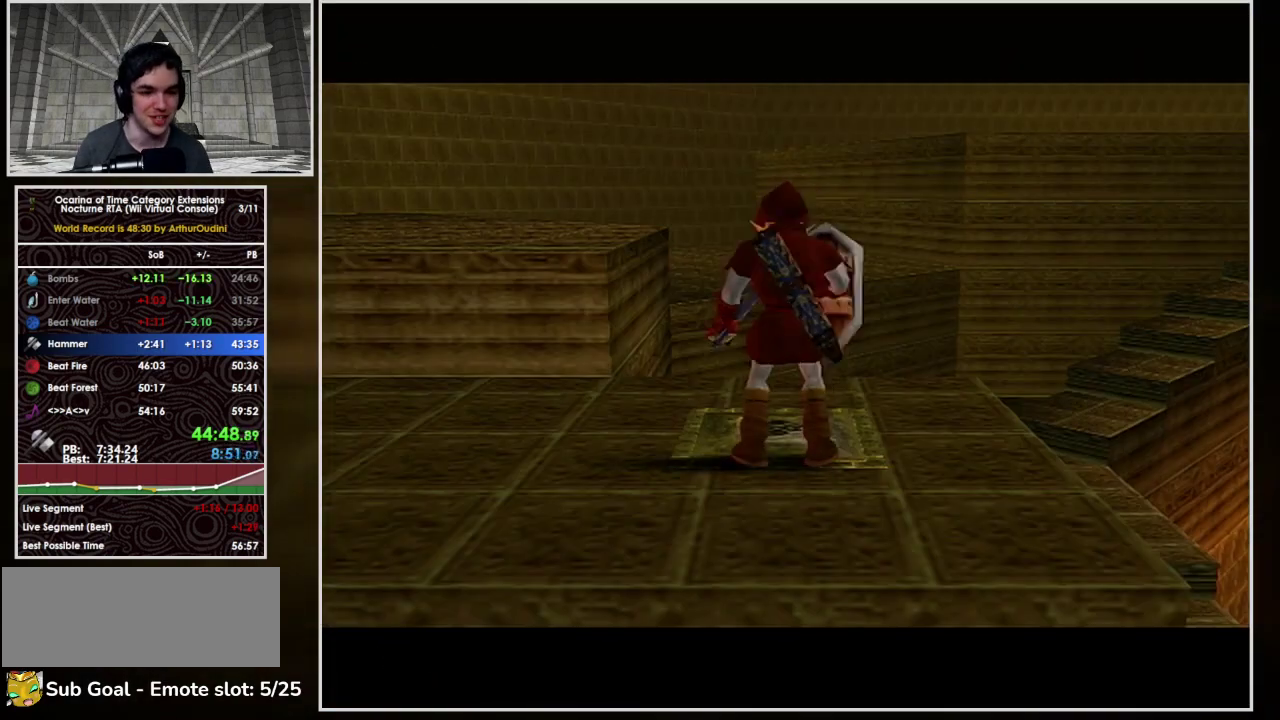
{"buttons": [], "left_stick": "center", "events": []}
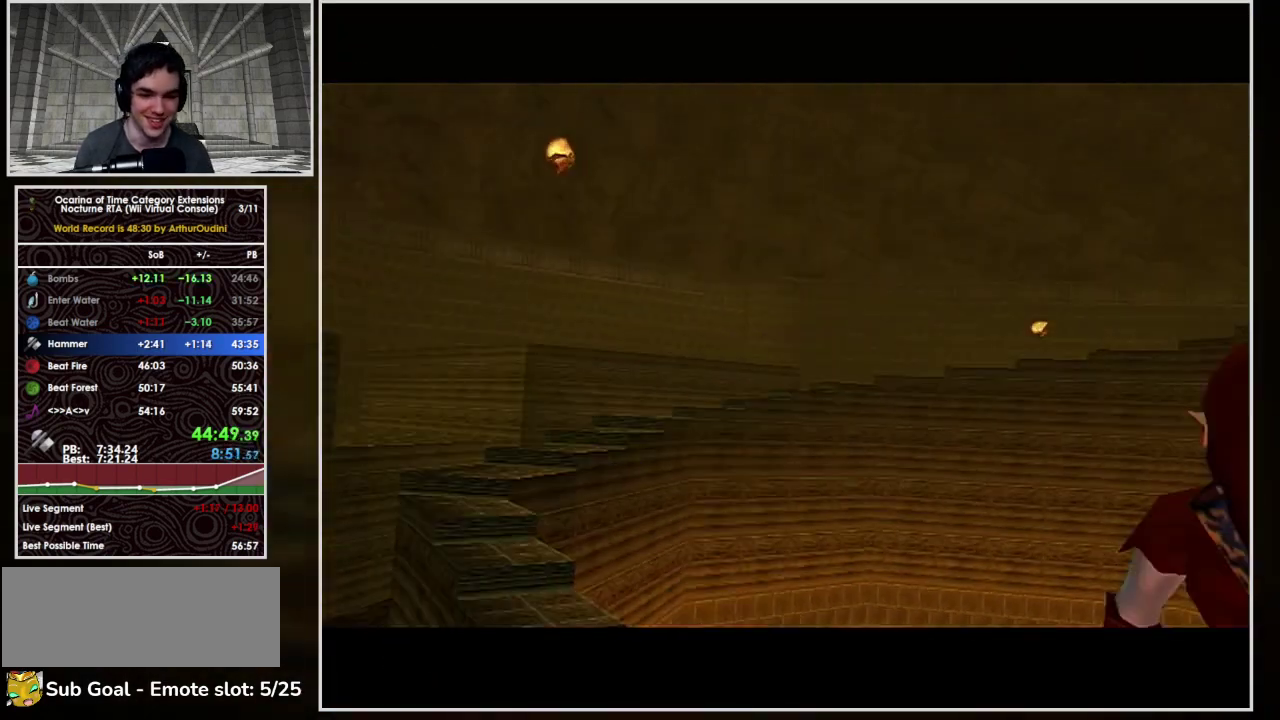
{"buttons": [], "left_stick": "center", "events": []}